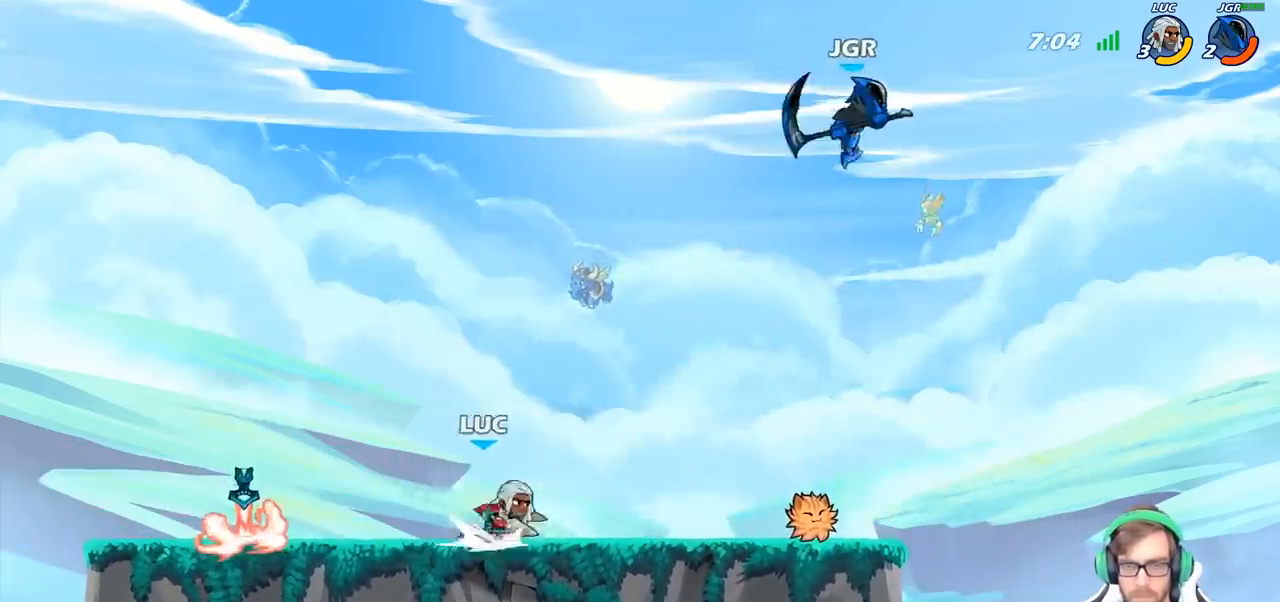
Gameplay with a controller (PlayStation layout); each line is a JSON object with the inputs held at the frame after it. "events" lists button and stick changes between this image and that frame as [ms after this image, input, new state], when the widget could be followed in between.
{"buttons": [], "left_stick": "center", "right_stick": "center", "events": [[167, "R2", "up"], [217, "left_stick", "center"], [233, "CIRCLE", "down"], [300, "CIRCLE", "up"]]}
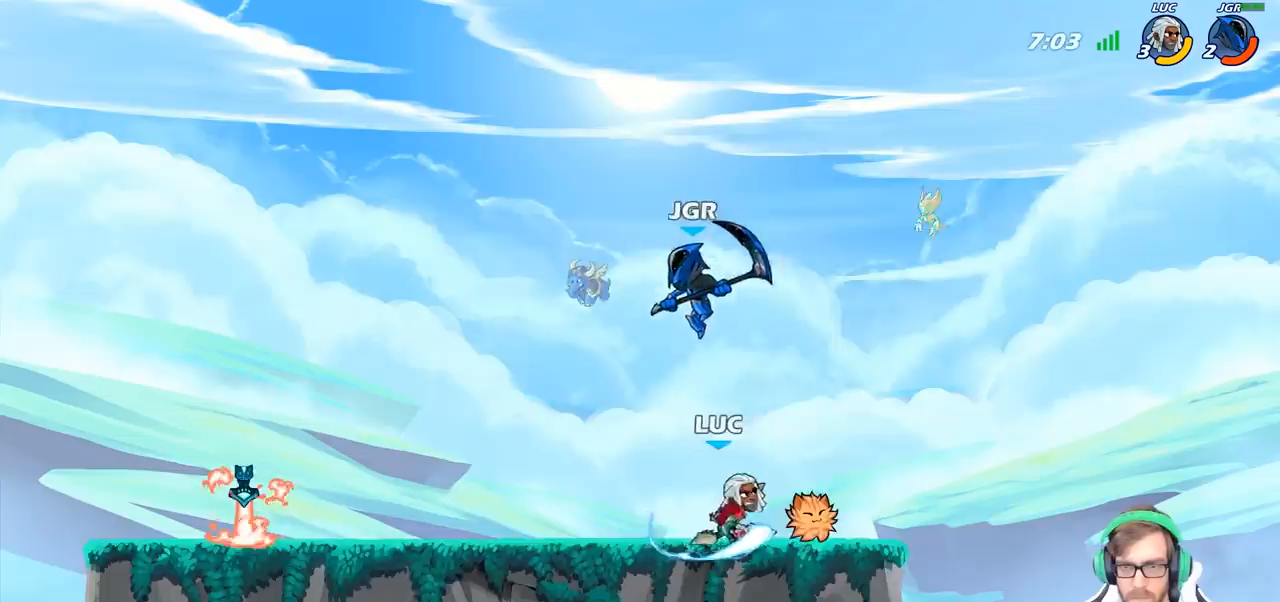
{"buttons": [], "left_stick": "left", "right_stick": "center", "events": [[500, "left_stick", "left"]]}
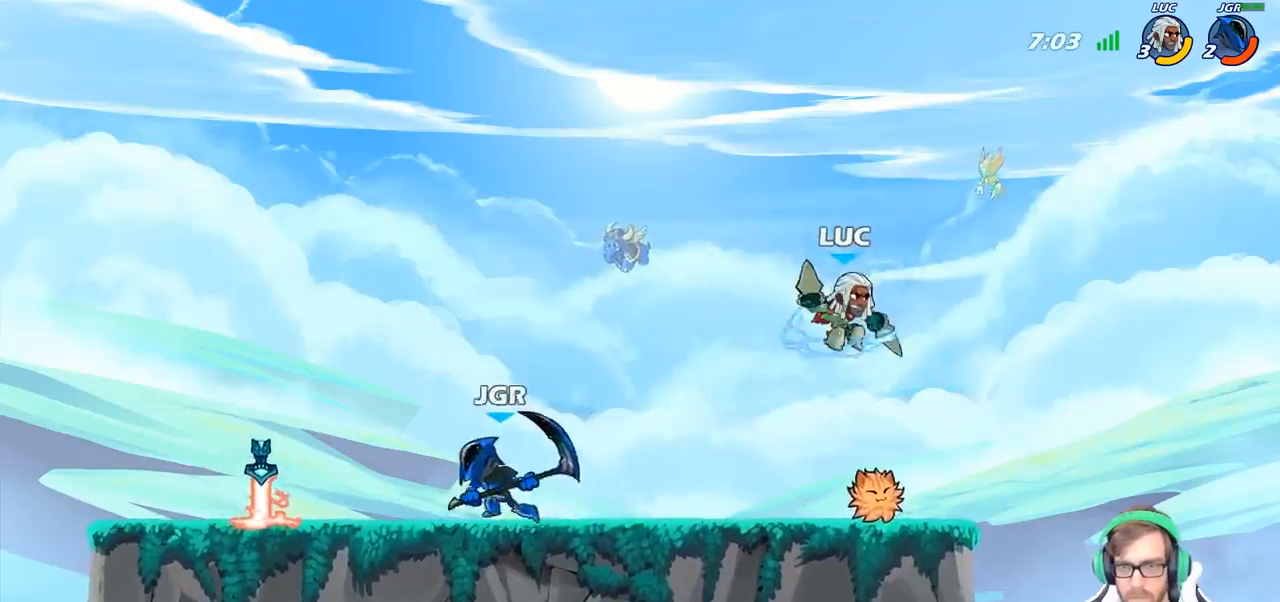
{"buttons": [], "left_stick": "down-left", "right_stick": "center", "events": [[83, "CROSS", "down"], [217, "CROSS", "up"], [400, "left_stick", "down-left"]]}
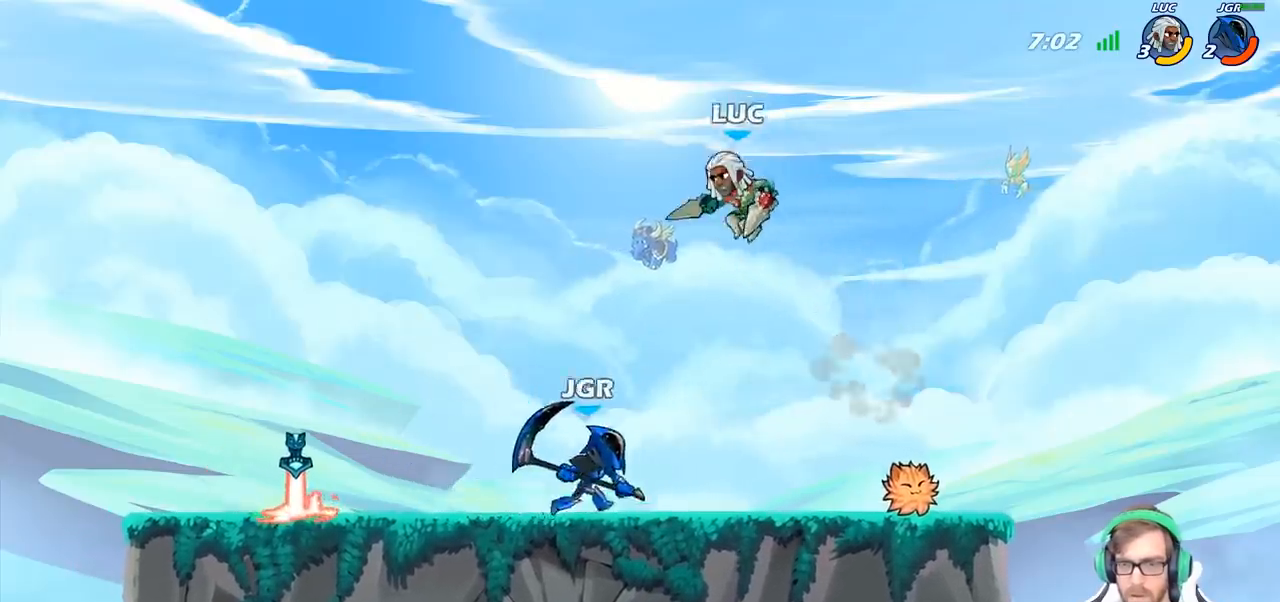
{"buttons": [], "left_stick": "right", "right_stick": "center", "events": [[50, "left_stick", "down-right"], [117, "left_stick", "center"], [133, "SQUARE", "down"], [217, "SQUARE", "up"], [317, "left_stick", "right"]]}
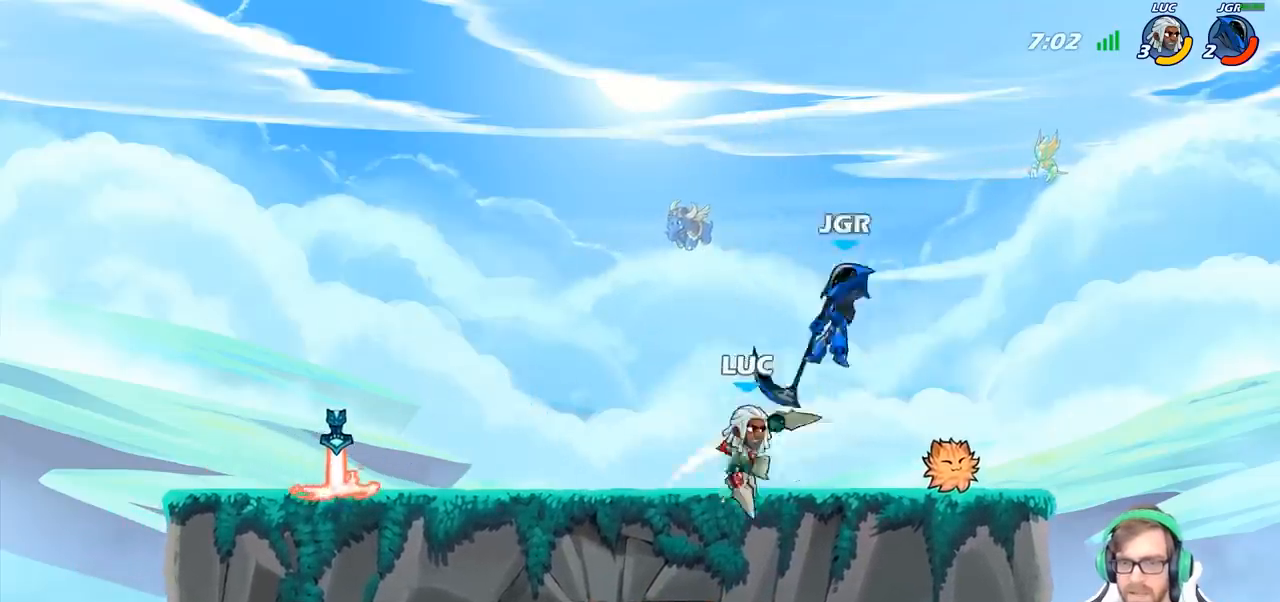
{"buttons": [], "left_stick": "left", "right_stick": "center", "events": [[233, "left_stick", "down-left"], [333, "left_stick", "left"]]}
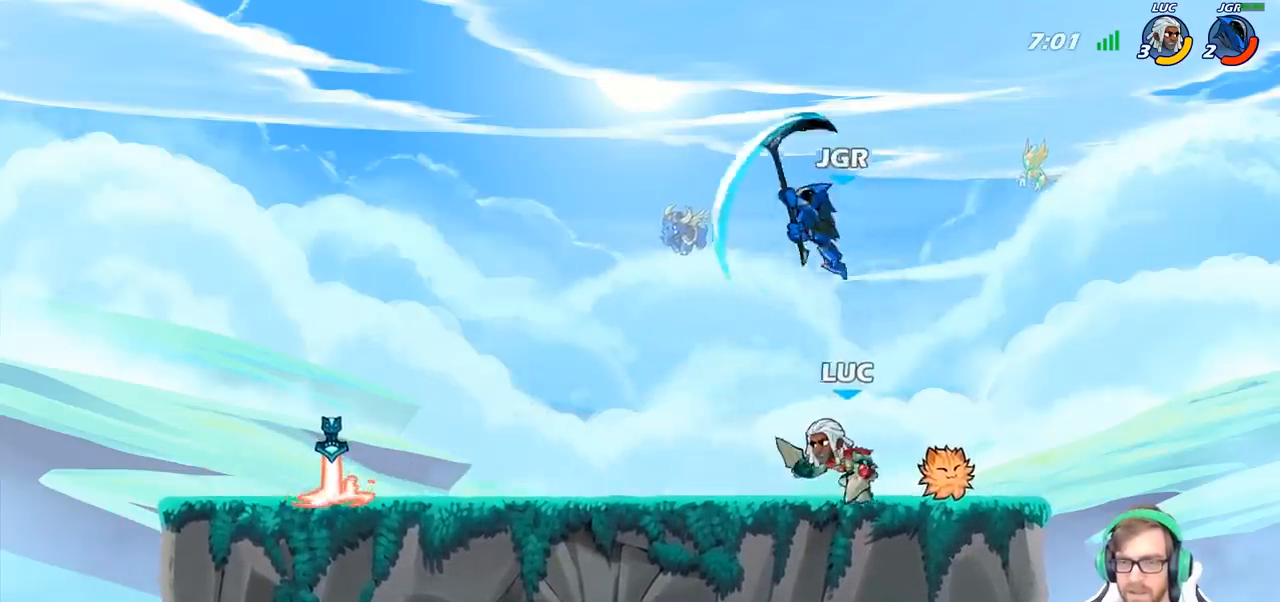
{"buttons": [], "left_stick": "center", "right_stick": "center", "events": [[50, "left_stick", "up-right"], [133, "left_stick", "down-left"], [200, "SQUARE", "down"], [267, "SQUARE", "up"], [367, "left_stick", "center"]]}
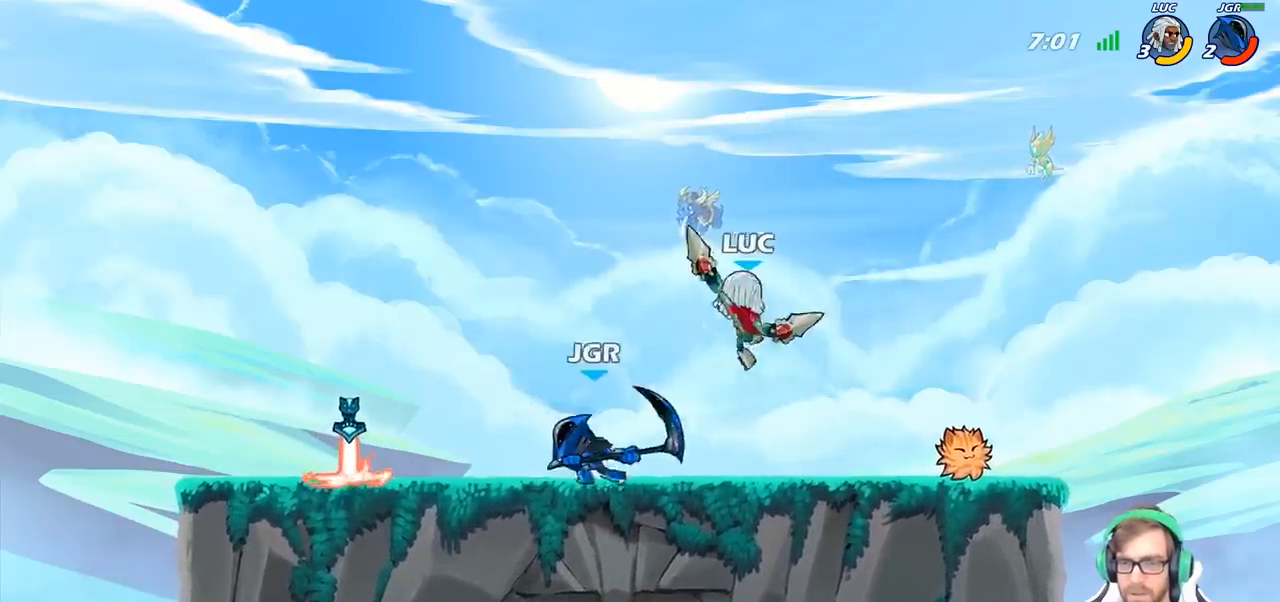
{"buttons": [], "left_stick": "left", "right_stick": "center", "events": [[167, "left_stick", "left"], [217, "CROSS", "down"], [217, "left_stick", "up-left"], [367, "CROSS", "up"], [417, "left_stick", "left"]]}
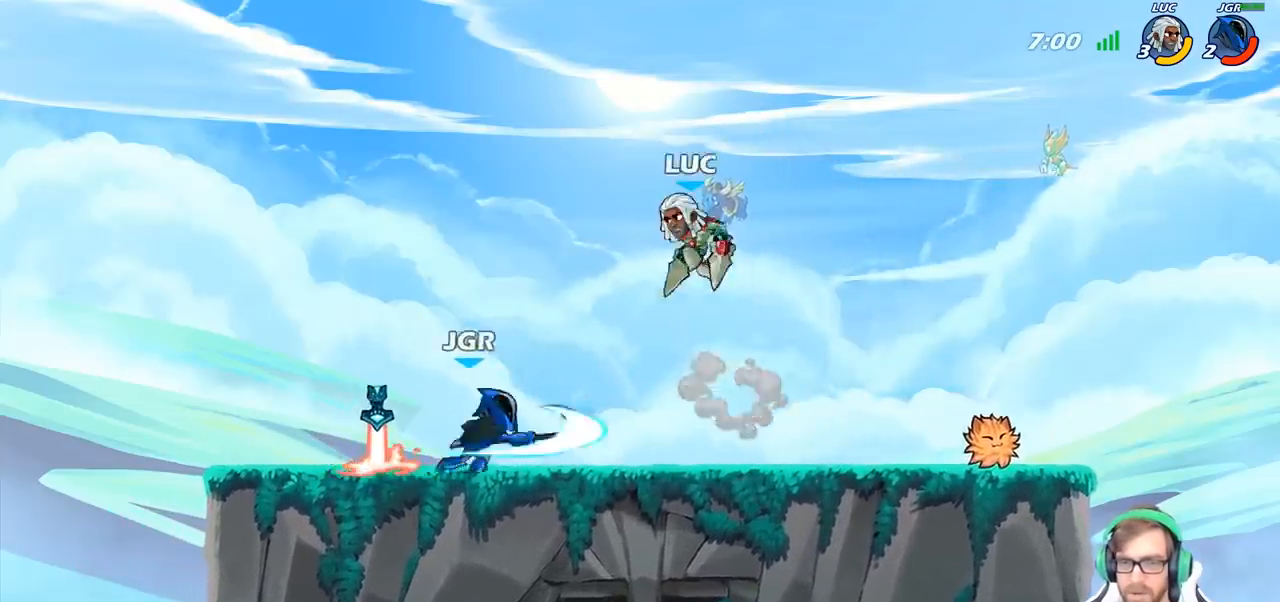
{"buttons": [], "left_stick": "center", "right_stick": "center", "events": [[117, "left_stick", "down"], [217, "left_stick", "center"], [300, "SQUARE", "down"], [383, "SQUARE", "up"]]}
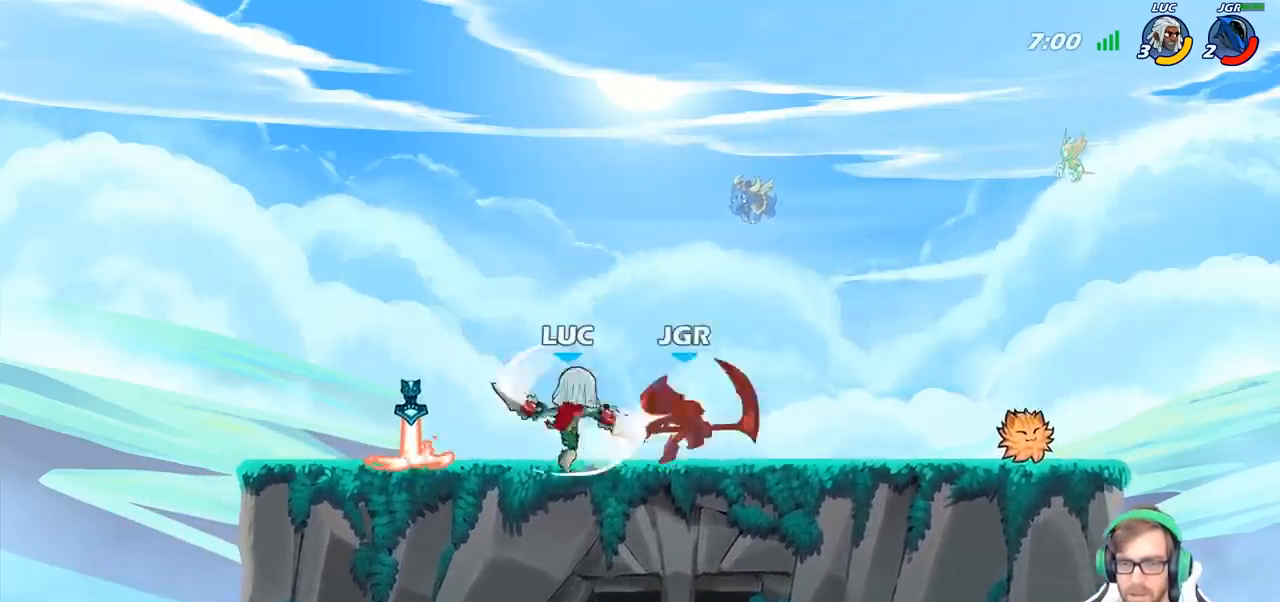
{"buttons": [], "left_stick": "right", "right_stick": "center", "events": [[50, "left_stick", "right"], [383, "R2", "down"], [500, "R2", "up"]]}
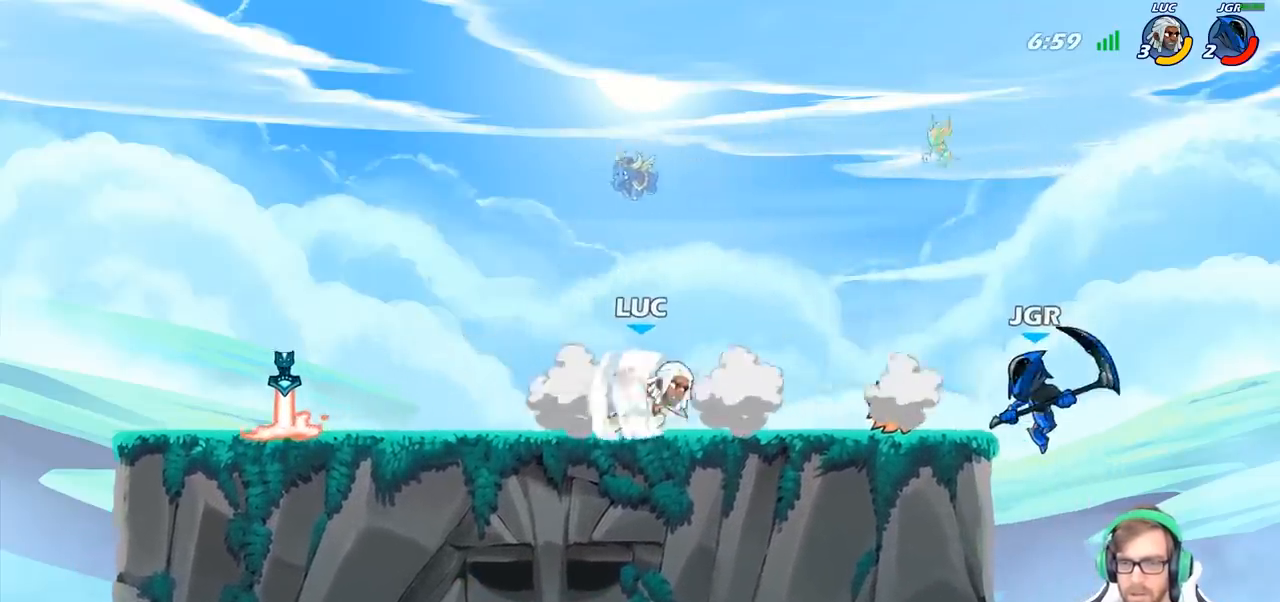
{"buttons": [], "left_stick": "center", "right_stick": "center", "events": [[17, "CIRCLE", "down"], [83, "CIRCLE", "up"], [333, "left_stick", "center"]]}
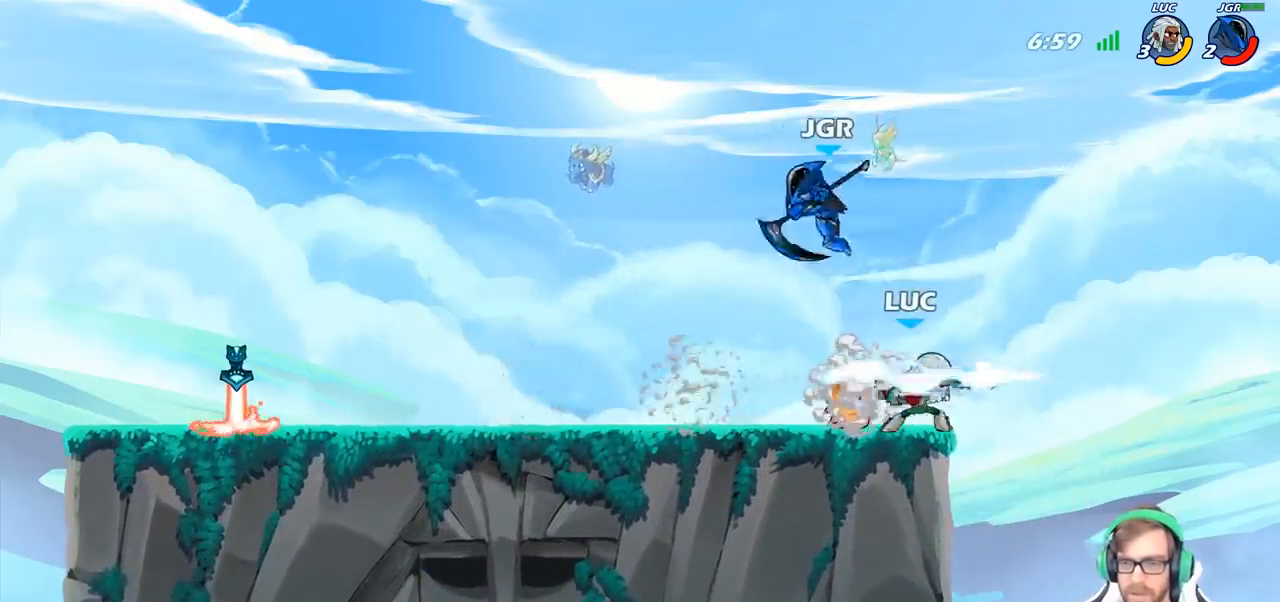
{"buttons": [], "left_stick": "up-left", "right_stick": "center", "events": [[350, "left_stick", "up-left"], [367, "CROSS", "down"], [483, "CROSS", "up"]]}
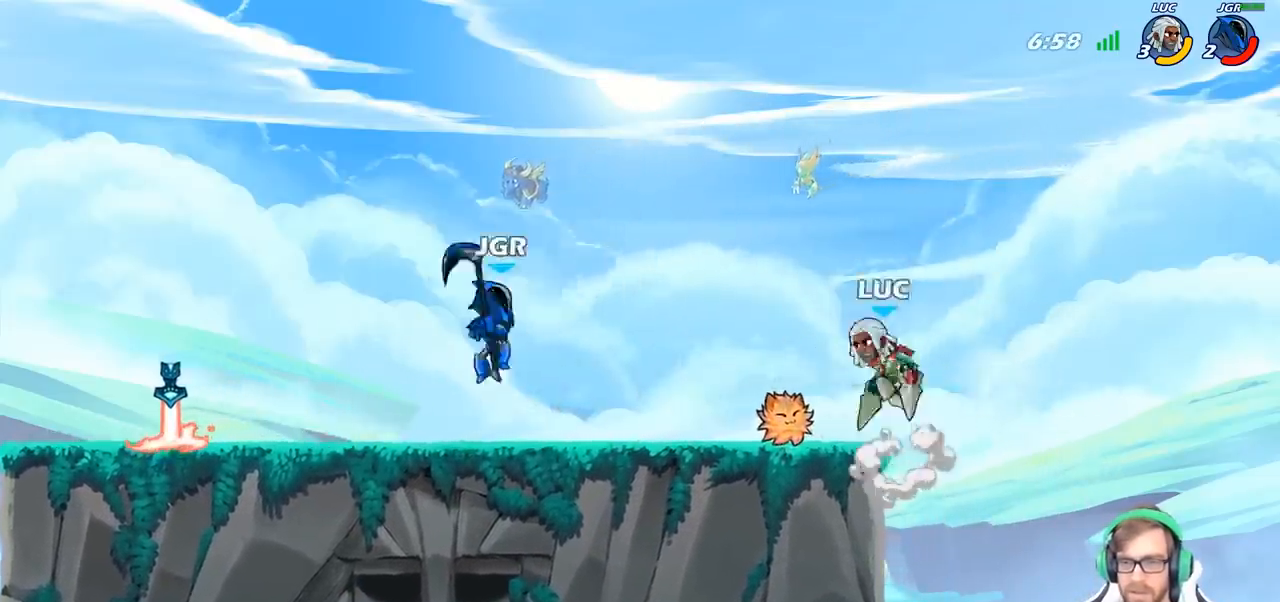
{"buttons": [], "left_stick": "down", "right_stick": "center", "events": [[117, "CROSS", "down"], [233, "CROSS", "up"], [300, "R2", "down"], [483, "R2", "up"], [500, "left_stick", "down"]]}
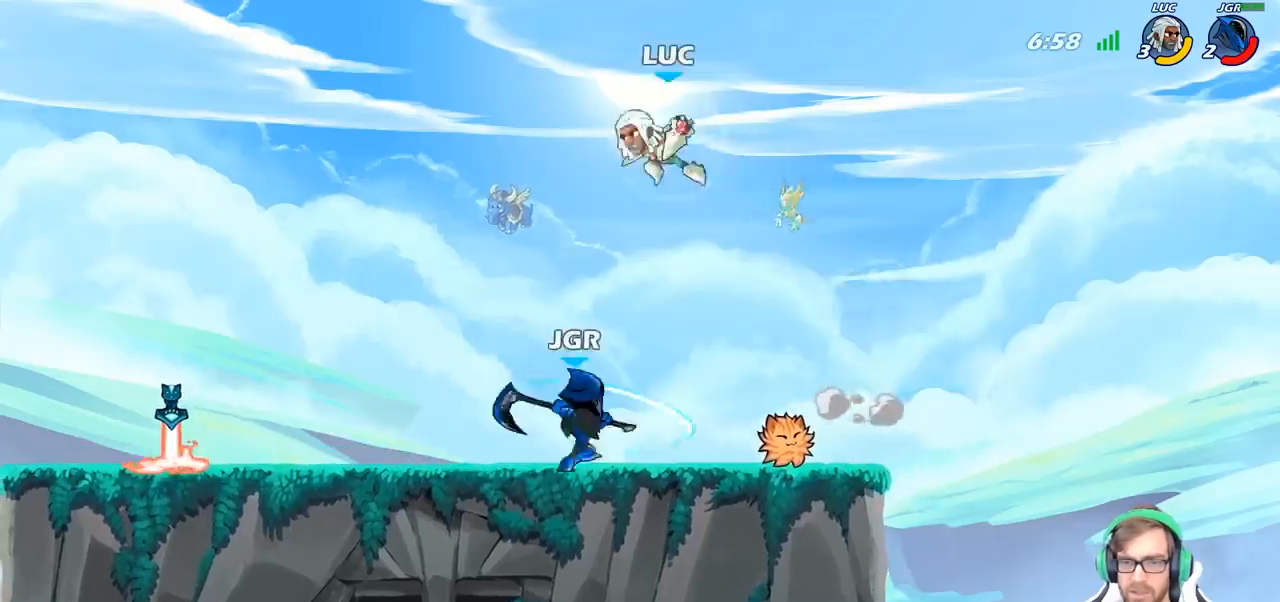
{"buttons": [], "left_stick": "center", "right_stick": "center", "events": [[217, "SQUARE", "down"], [283, "left_stick", "center"], [300, "SQUARE", "up"]]}
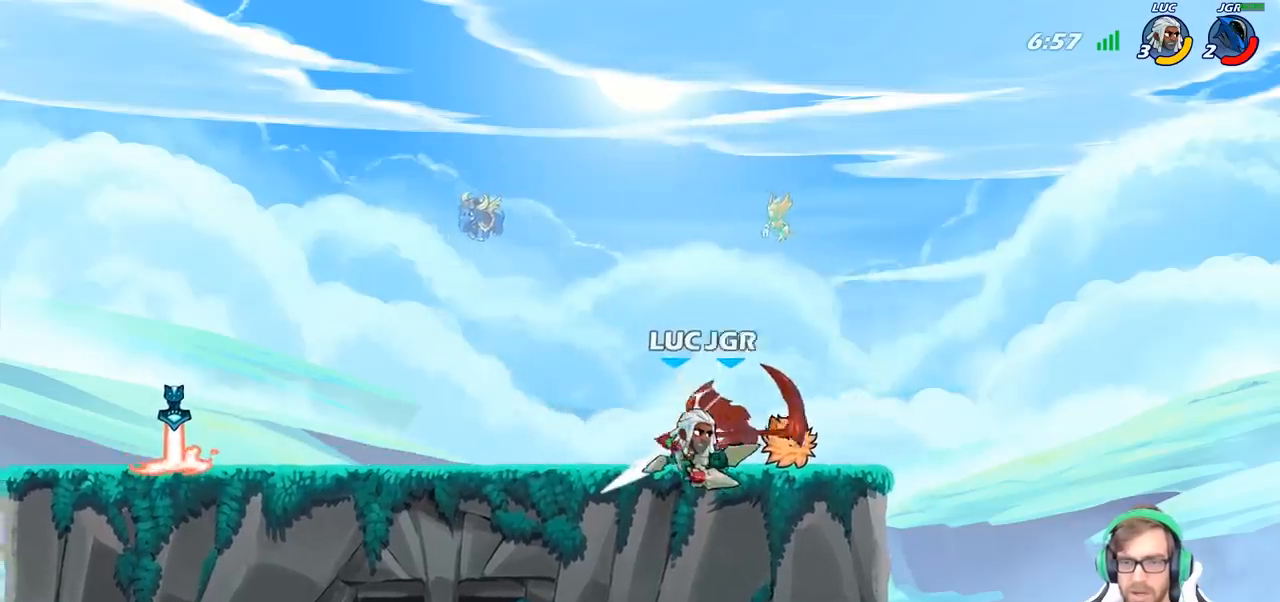
{"buttons": [], "left_stick": "right", "right_stick": "center", "events": [[33, "left_stick", "right"], [83, "SQUARE", "down"], [183, "SQUARE", "up"], [217, "left_stick", "center"], [450, "left_stick", "right"]]}
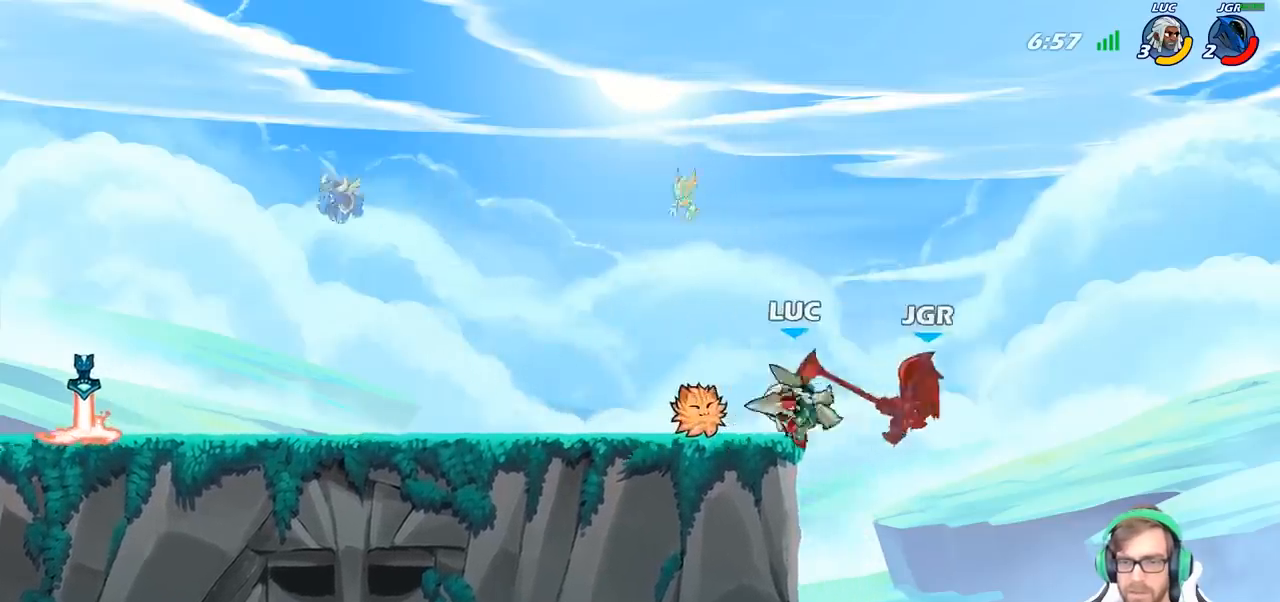
{"buttons": [], "left_stick": "center", "right_stick": "center", "events": [[83, "R2", "down"], [167, "SQUARE", "down"], [167, "left_stick", "down"], [200, "R2", "up"], [267, "SQUARE", "up"], [283, "left_stick", "center"]]}
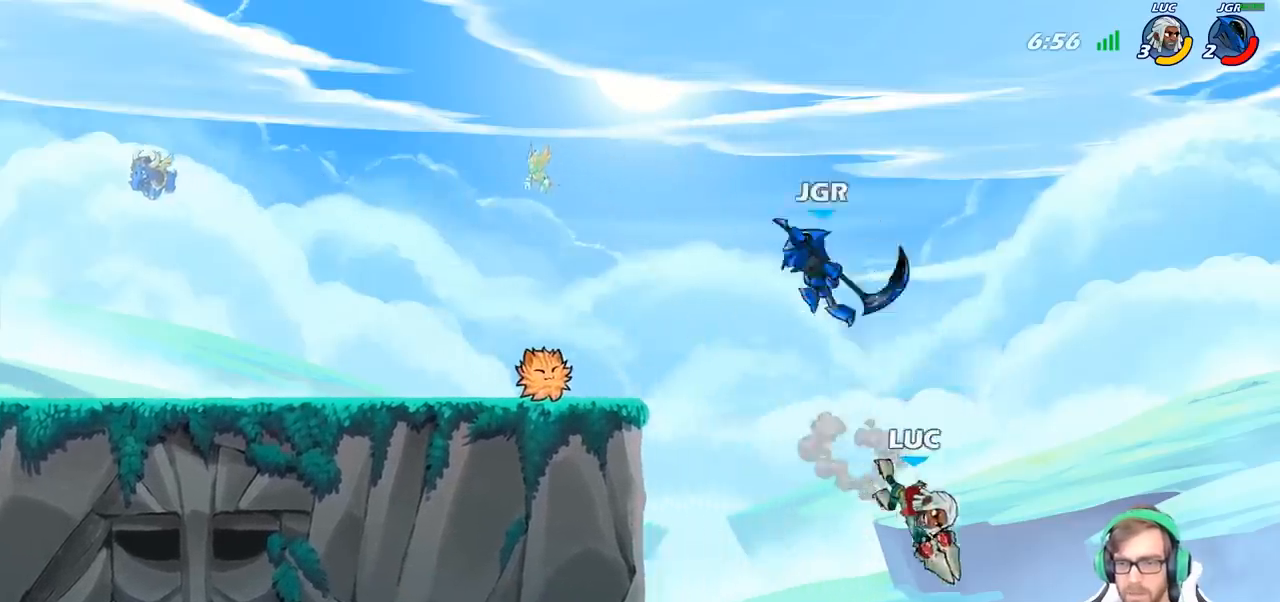
{"buttons": ["CROSS"], "left_stick": "left", "right_stick": "center", "events": [[150, "left_stick", "left"], [383, "CROSS", "down"]]}
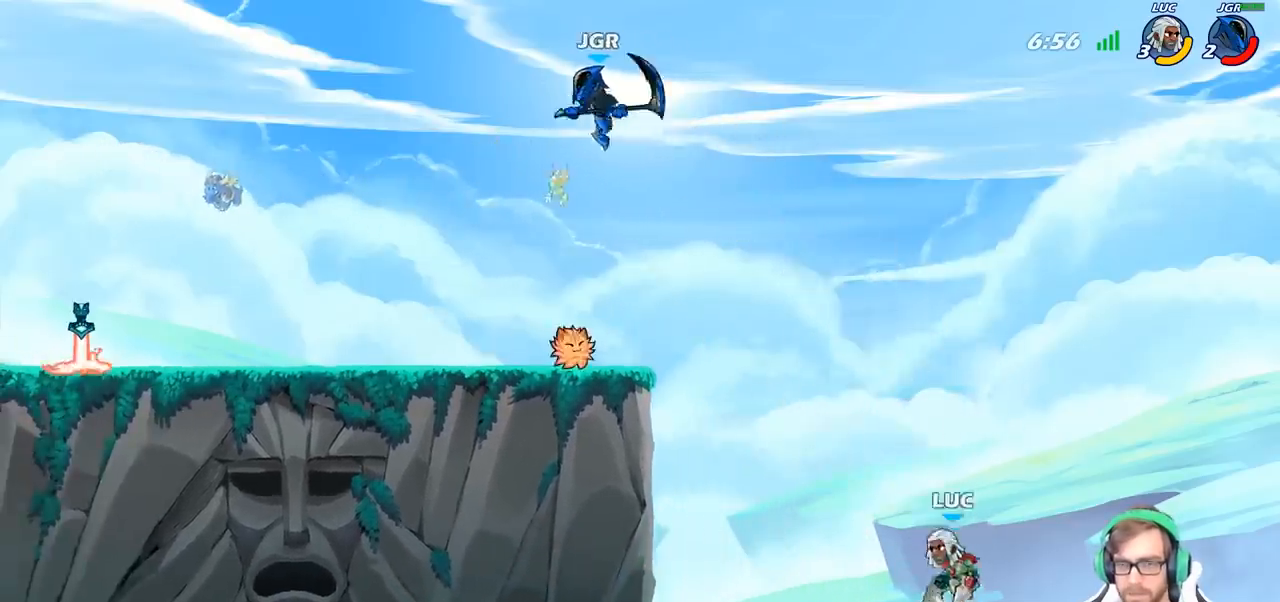
{"buttons": [], "left_stick": "center", "right_stick": "center", "events": [[17, "CIRCLE", "down"], [17, "CROSS", "up"], [133, "left_stick", "up-left"], [167, "CIRCLE", "up"], [267, "left_stick", "center"]]}
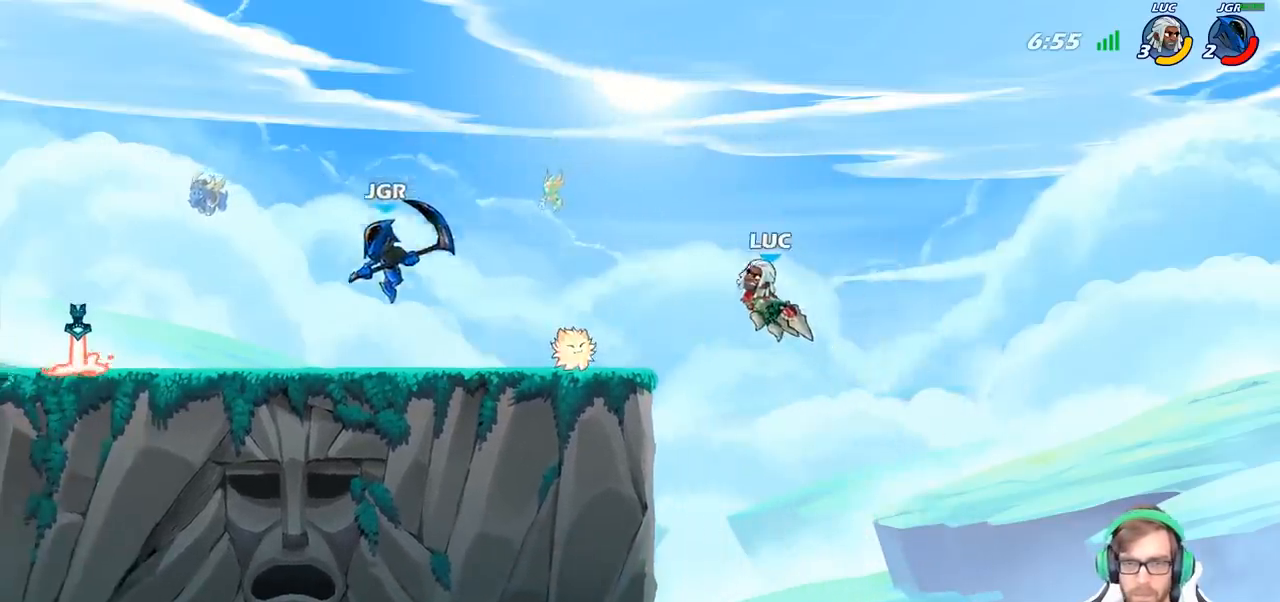
{"buttons": [], "left_stick": "down-left", "right_stick": "center", "events": [[83, "left_stick", "left"], [167, "CROSS", "down"], [267, "CROSS", "up"], [350, "left_stick", "down-left"], [383, "R2", "down"], [500, "R2", "up"]]}
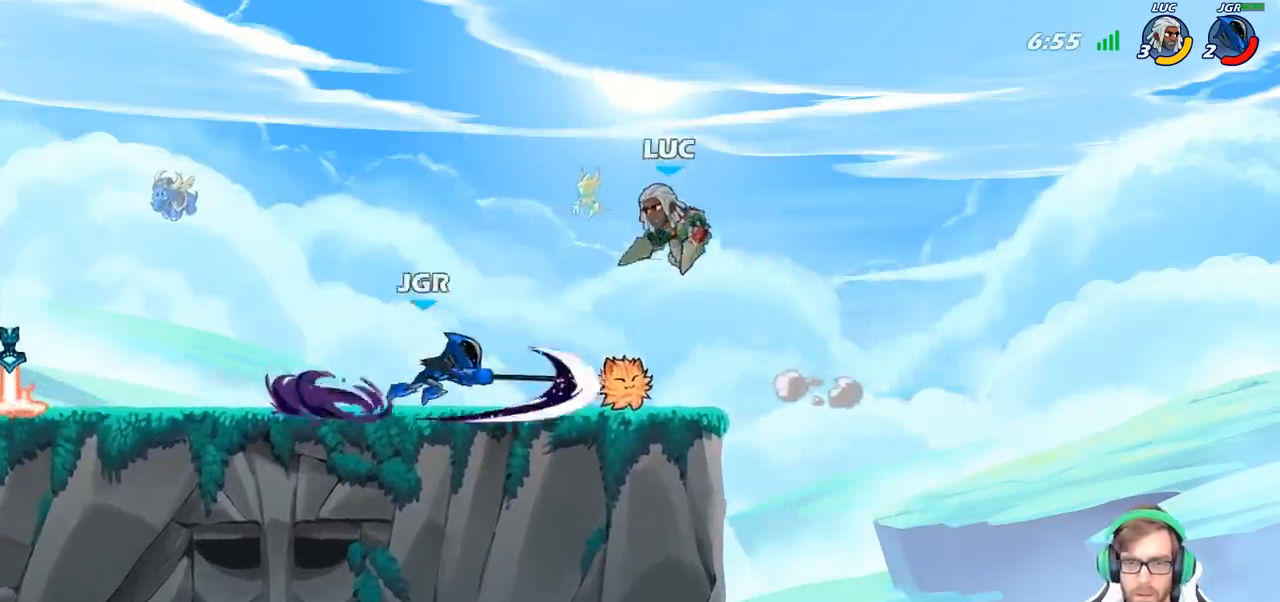
{"buttons": [], "left_stick": "left", "right_stick": "center", "events": [[117, "left_stick", "right"], [133, "CROSS", "down"], [283, "CROSS", "up"], [283, "left_stick", "up"], [383, "left_stick", "left"]]}
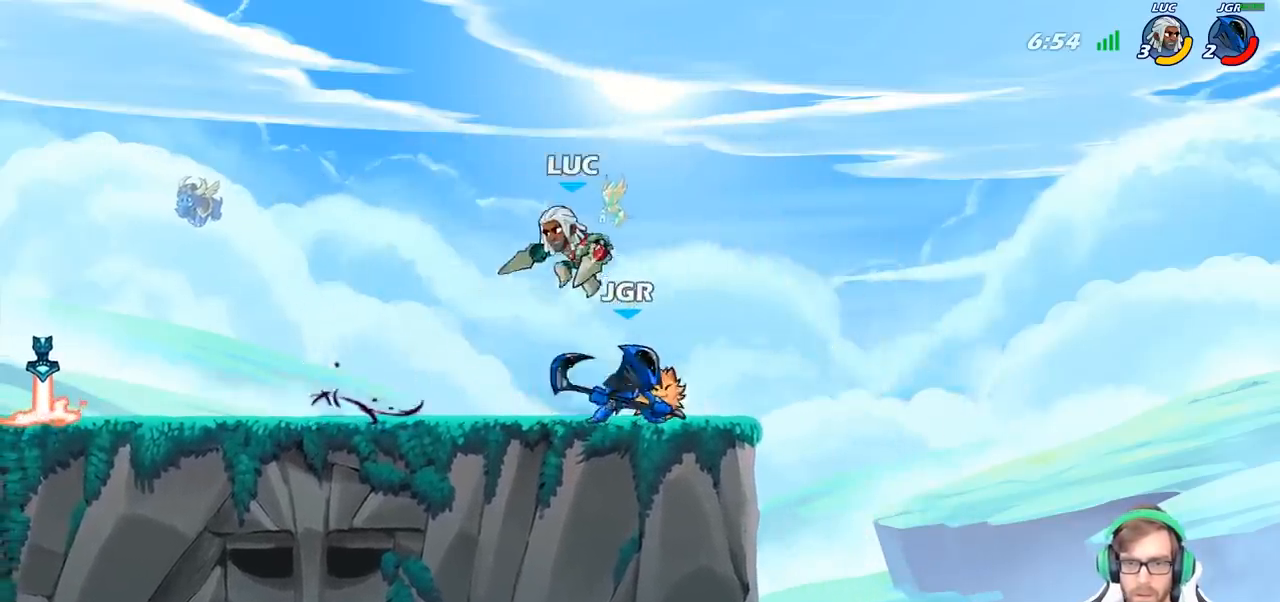
{"buttons": [], "left_stick": "center", "right_stick": "center", "events": [[83, "left_stick", "right"], [183, "left_stick", "down-right"], [283, "left_stick", "right"], [417, "SQUARE", "down"], [433, "left_stick", "center"], [500, "SQUARE", "up"]]}
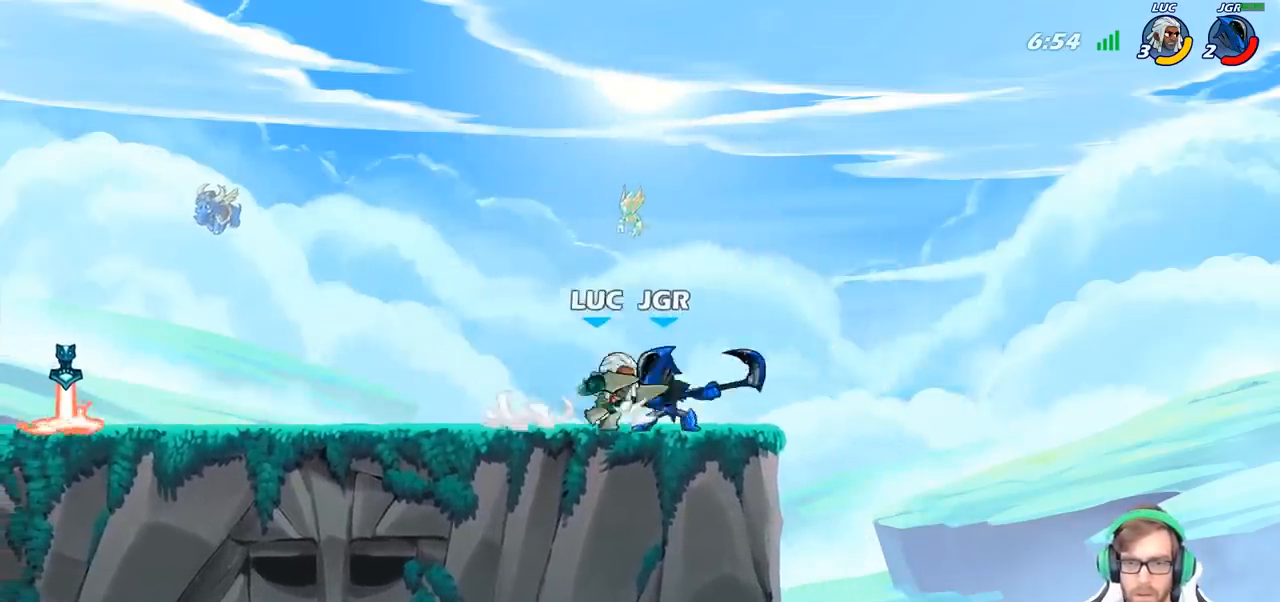
{"buttons": [], "left_stick": "center", "right_stick": "center", "events": []}
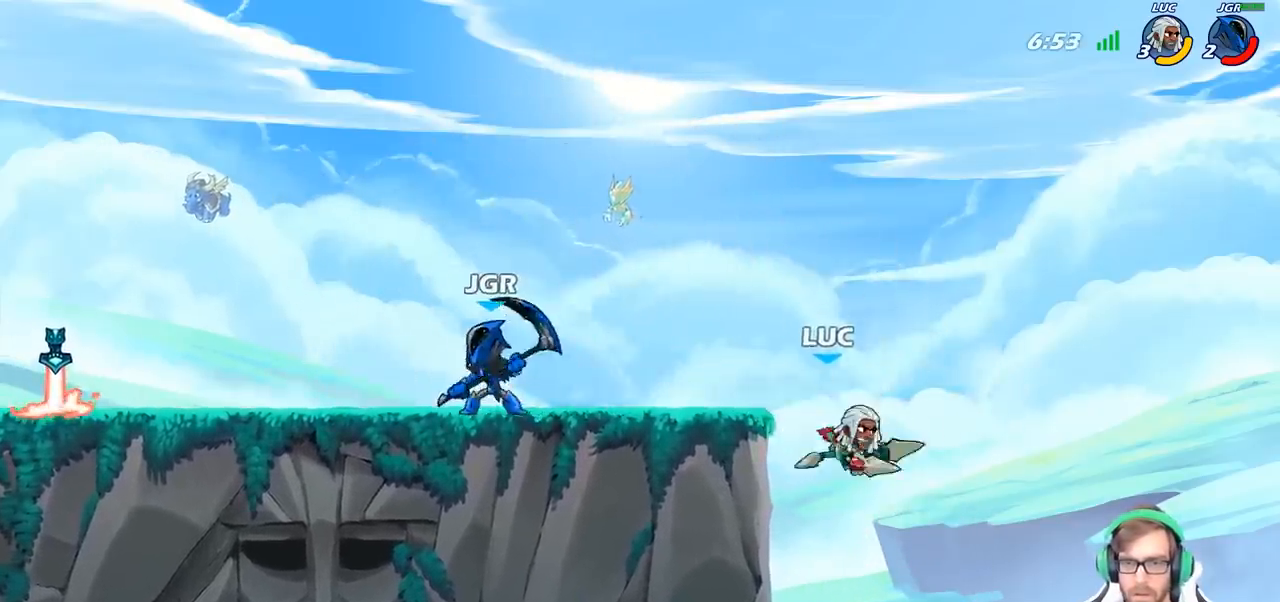
{"buttons": ["R2"], "left_stick": "left", "right_stick": "center", "events": [[100, "CROSS", "down"], [100, "left_stick", "left"], [217, "CROSS", "up"], [317, "left_stick", "center"], [383, "R2", "down"], [450, "left_stick", "left"]]}
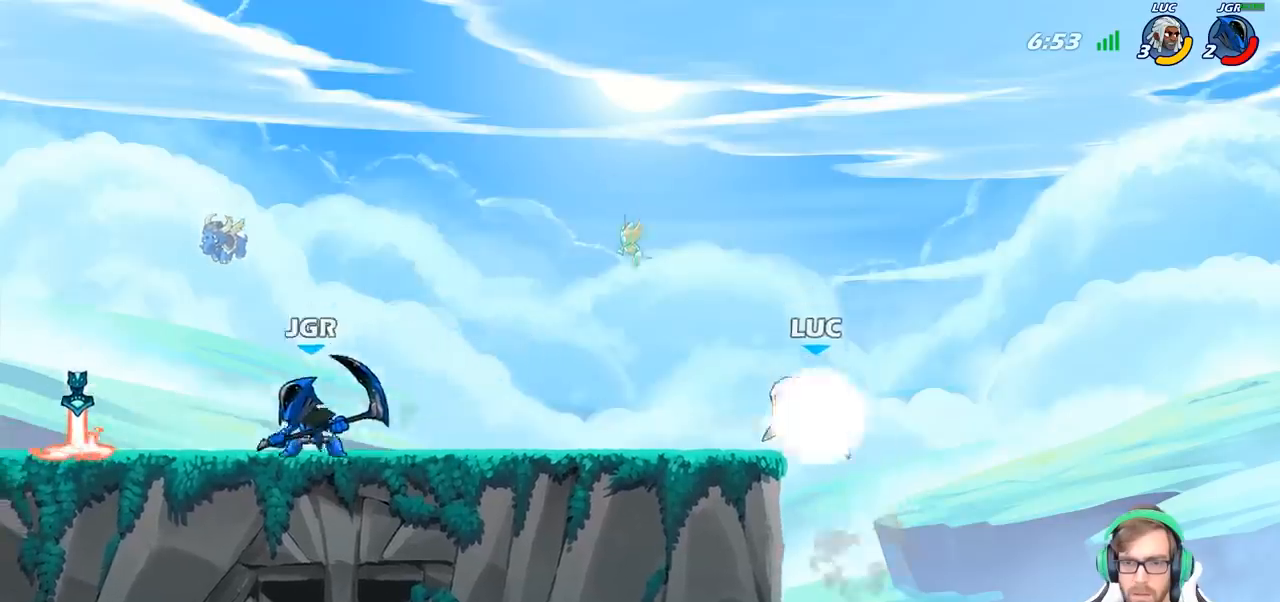
{"buttons": [], "left_stick": "center", "right_stick": "center", "events": [[17, "CIRCLE", "down"], [17, "R2", "up"], [67, "left_stick", "center"], [83, "CIRCLE", "up"]]}
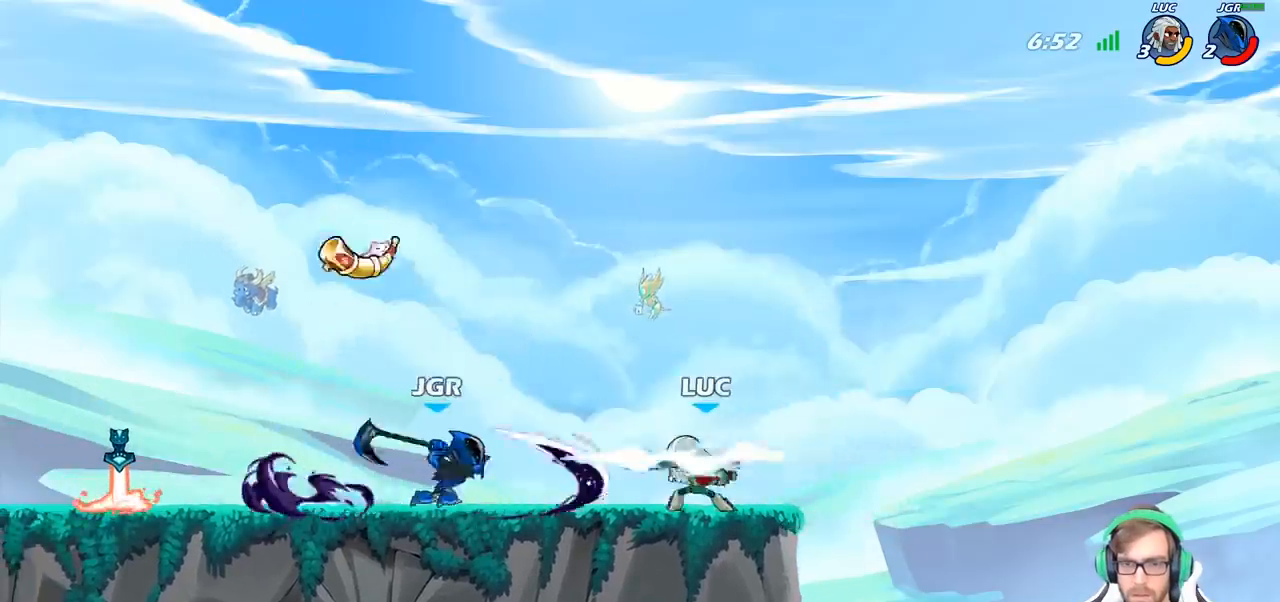
{"buttons": ["SQUARE"], "left_stick": "center", "right_stick": "center", "events": [[333, "SQUARE", "down"], [417, "SQUARE", "up"], [500, "SQUARE", "down"]]}
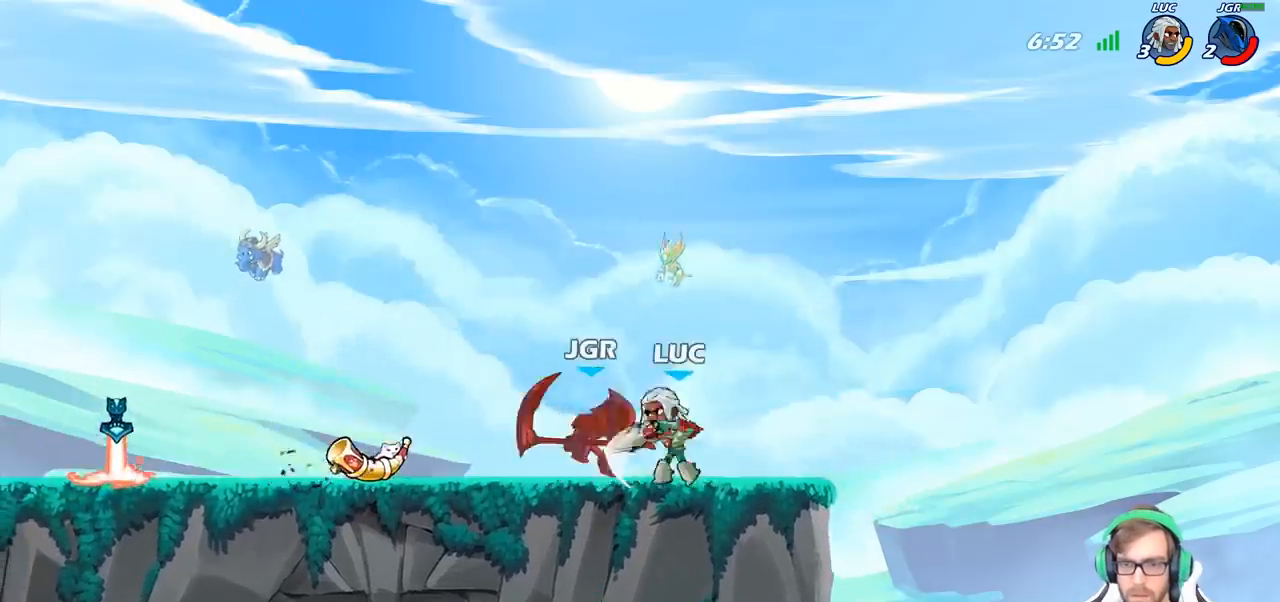
{"buttons": [], "left_stick": "center", "right_stick": "center", "events": [[100, "SQUARE", "up"], [183, "SQUARE", "down"], [283, "SQUARE", "up"]]}
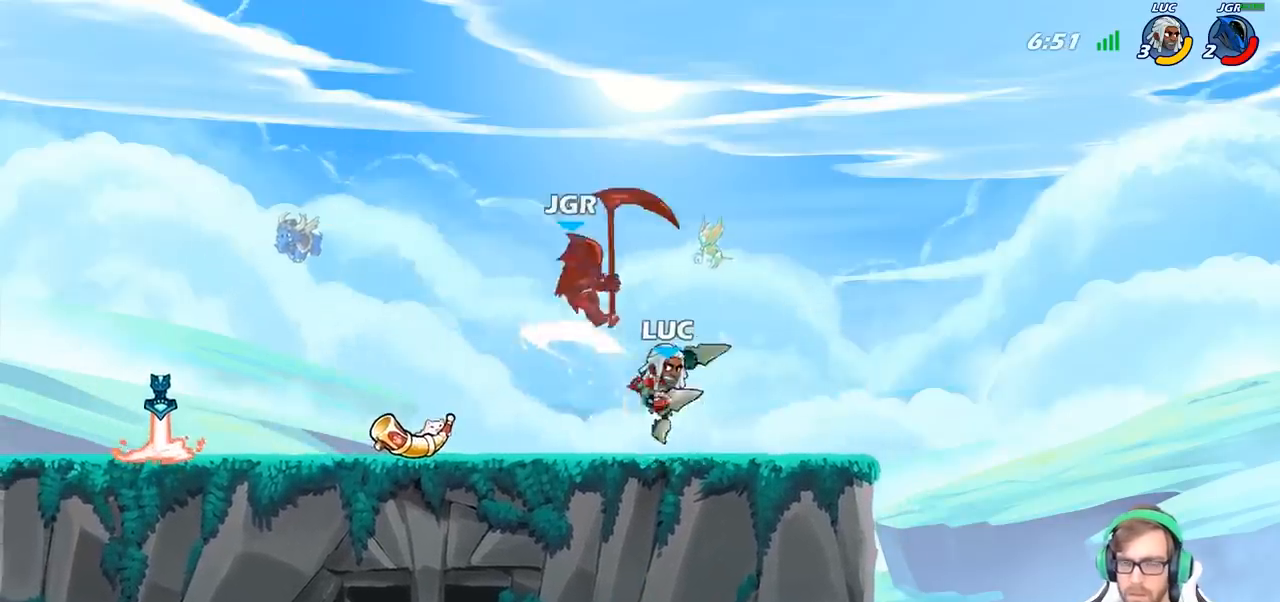
{"buttons": [], "left_stick": "center", "right_stick": "center", "events": [[17, "left_stick", "left"], [83, "R2", "down"], [167, "R2", "up"], [167, "left_stick", "center"], [183, "CIRCLE", "down"], [267, "CIRCLE", "up"]]}
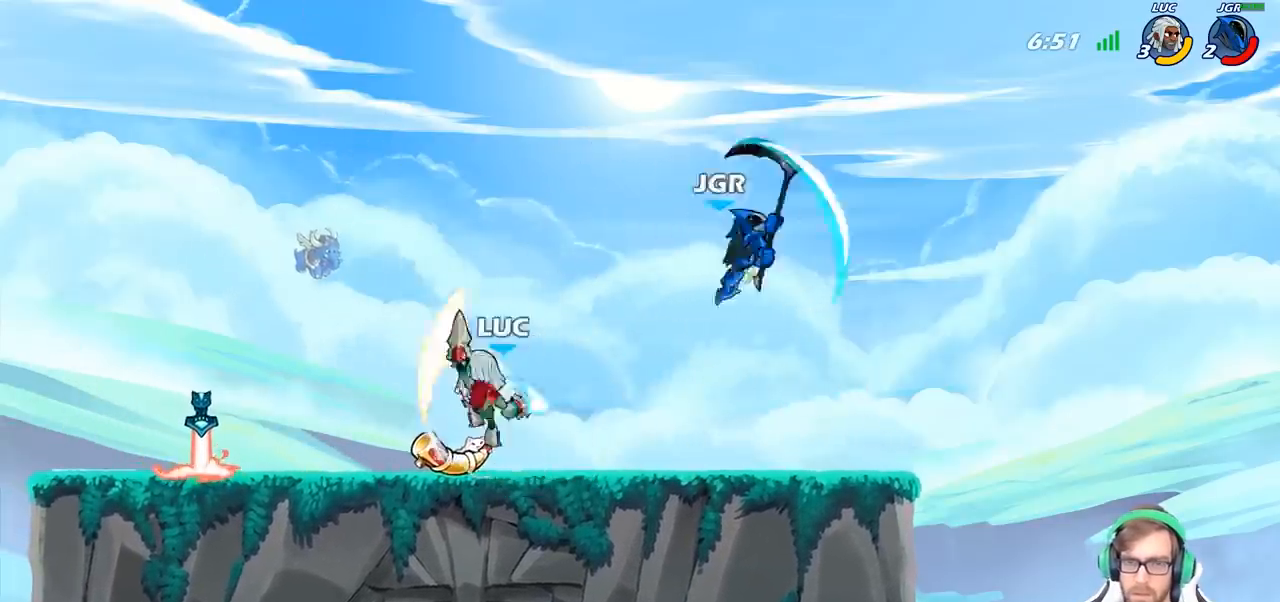
{"buttons": [], "left_stick": "center", "right_stick": "center", "events": []}
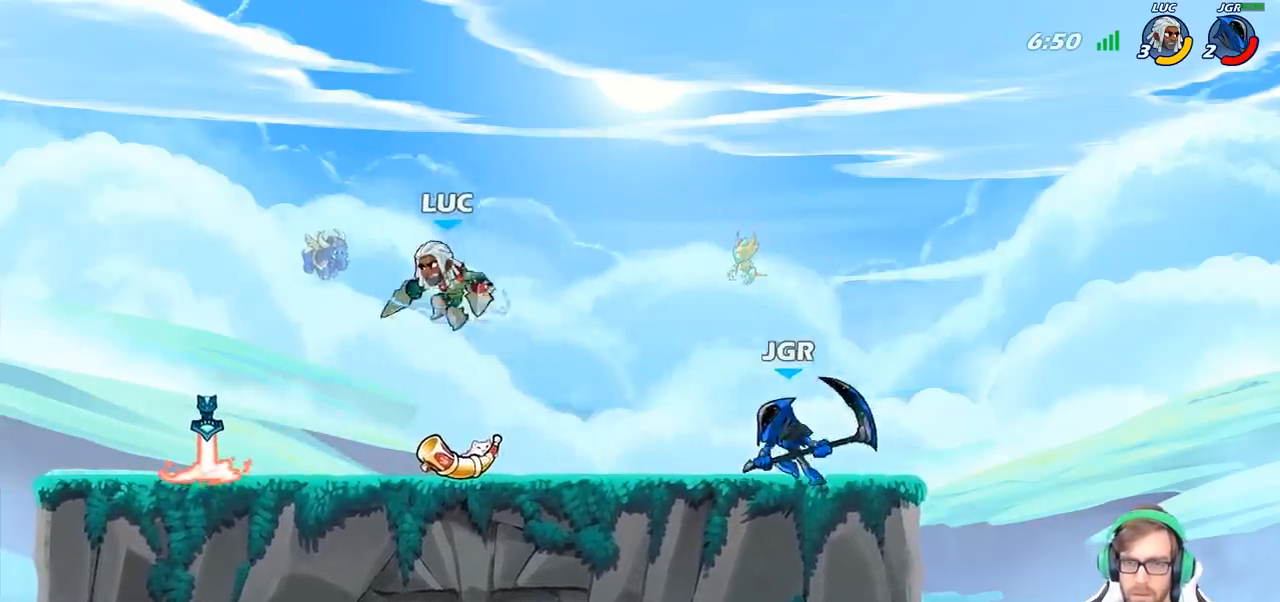
{"buttons": [], "left_stick": "center", "right_stick": "center", "events": [[33, "CROSS", "down"], [100, "CROSS", "up"], [100, "left_stick", "down"], [150, "R1", "down"], [250, "R1", "up"], [283, "left_stick", "center"]]}
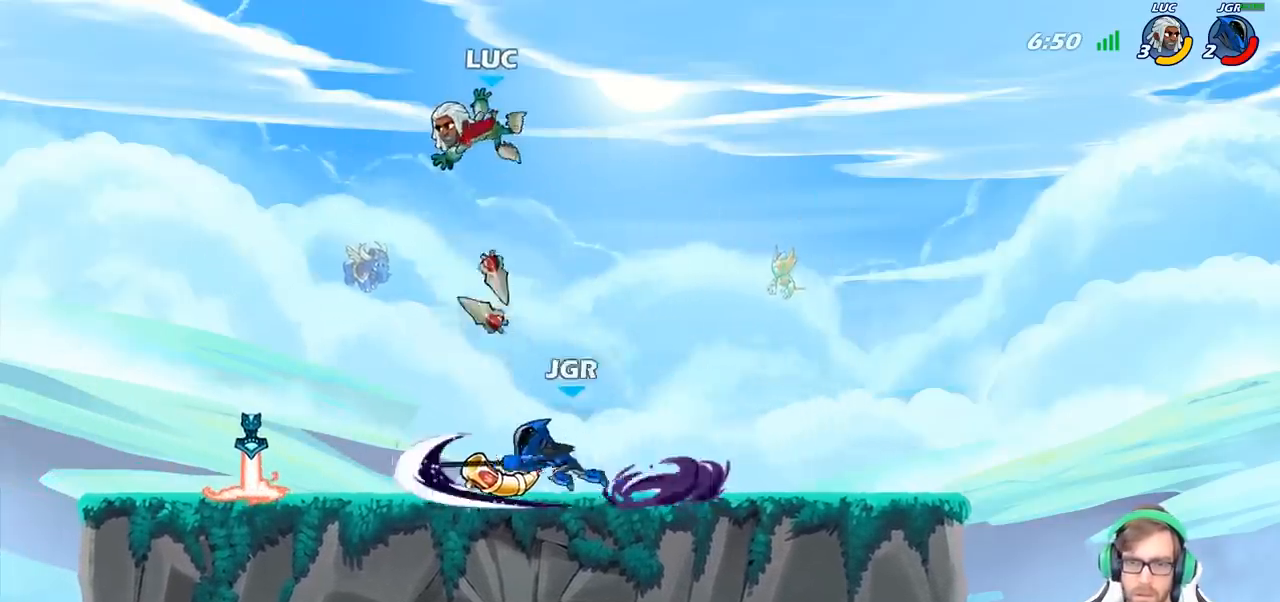
{"buttons": ["CROSS"], "left_stick": "left", "right_stick": "center", "events": [[33, "left_stick", "down"], [383, "R1", "down"], [383, "left_stick", "left"], [433, "CROSS", "down"], [467, "R1", "up"]]}